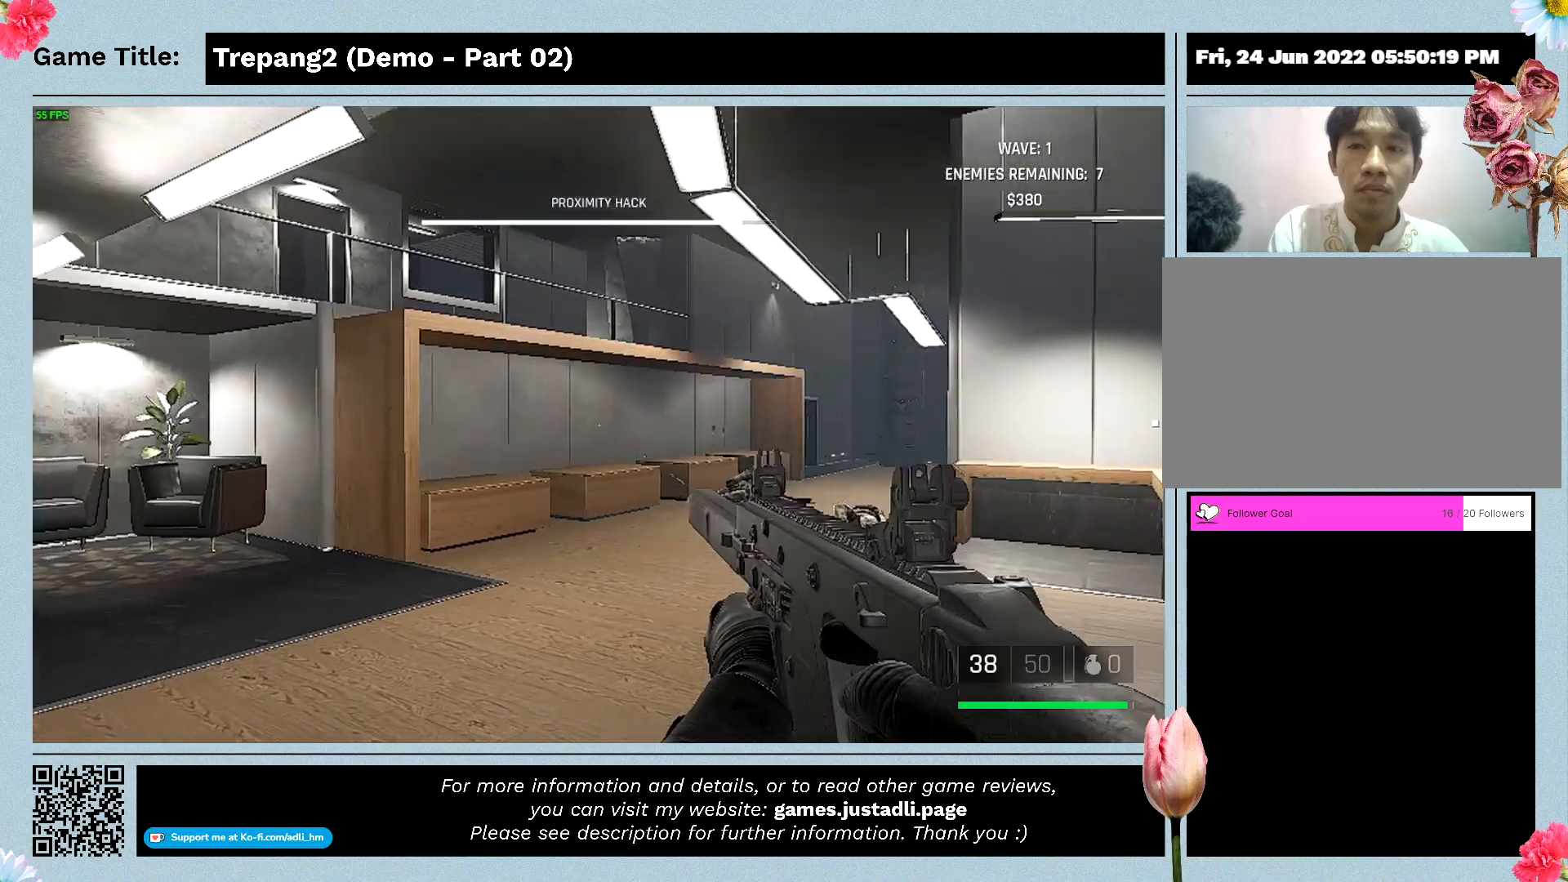
Gameplay with keyboard and mouse; each line is a JSON object with the keys and mouse buttons held at the frame after it. "events" lists presses ("down") and releases ("up") of "0", "1", "2", "3", "4", "5", "6", "7", "8", "9", "a", "alt", "b", "c", "caps_lock", "ctrl", "d", "down", "e", "escape", "f", "f1", "f2", "f3", "f4", "g", "h", "i", "j", "k", "l", "left", "m", "n", "o", "p", "q", "r", "return", "right", "s", "shift", "space", "t", "tab", "tilde", "u", "up", "v", "w", "x", "y", "z", "mouse_left", "mouse_wheel" and "mouse_right" between this image and that frame as [ms after this image, input, new state], when the widget could be followed in between. "mouse_left", "mouse_wheel", "mouse_right" = the "left", "wheel", "right" buttons of the "mouse" list. No other keys are recorded. "wheel" means that the mouse wheel is clicked or scrolled. Mouse movement is not recorded.
{"keys": ["a"], "mouse": [], "events": [[400, "a", "down"]]}
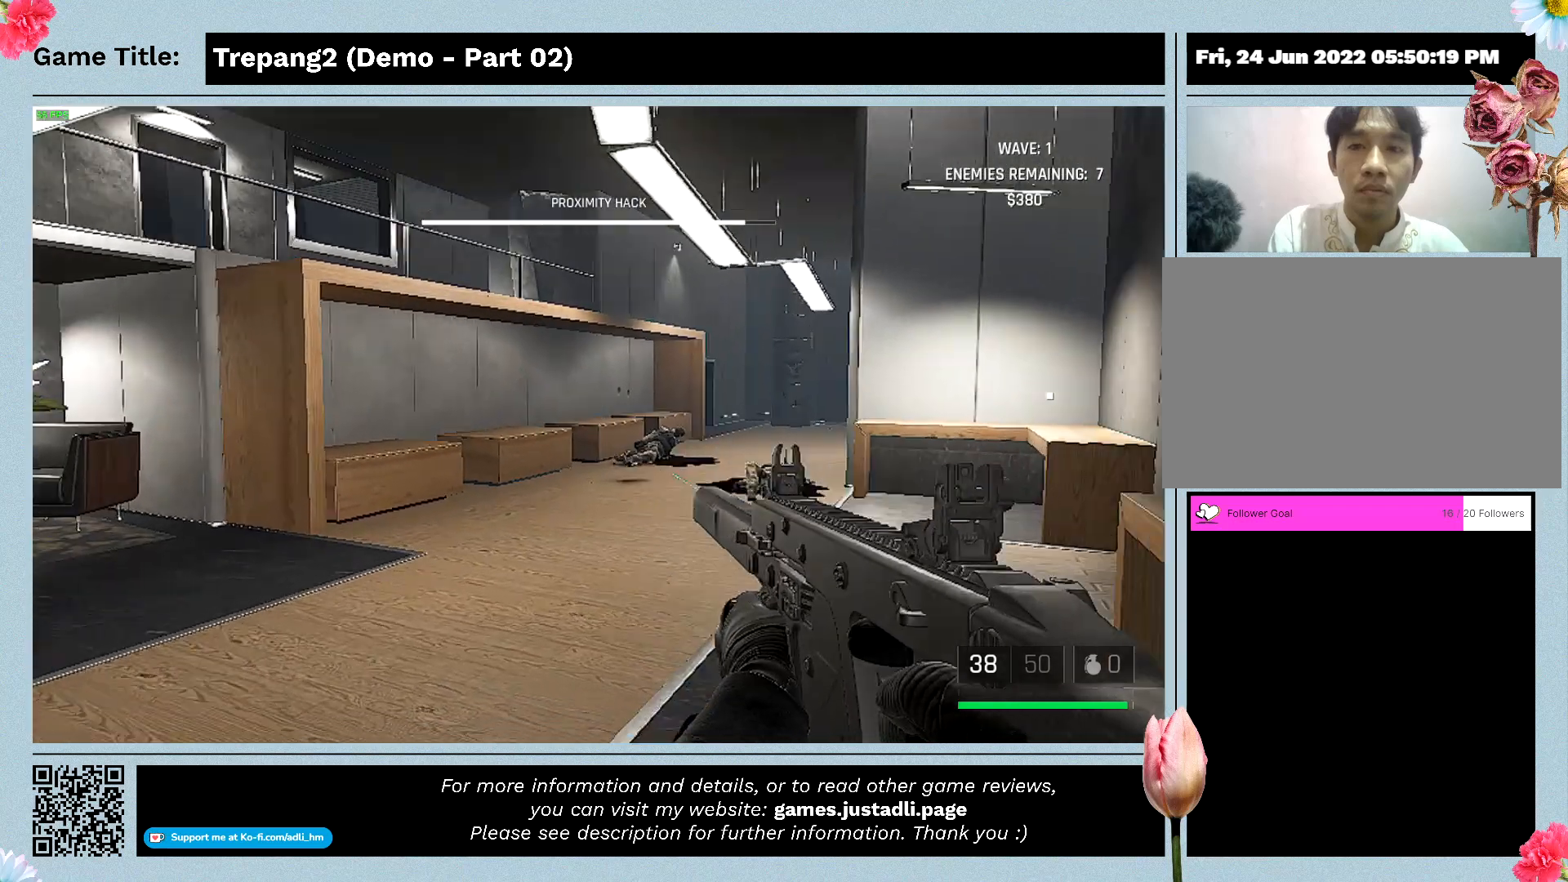
{"keys": ["a"], "mouse": [], "events": []}
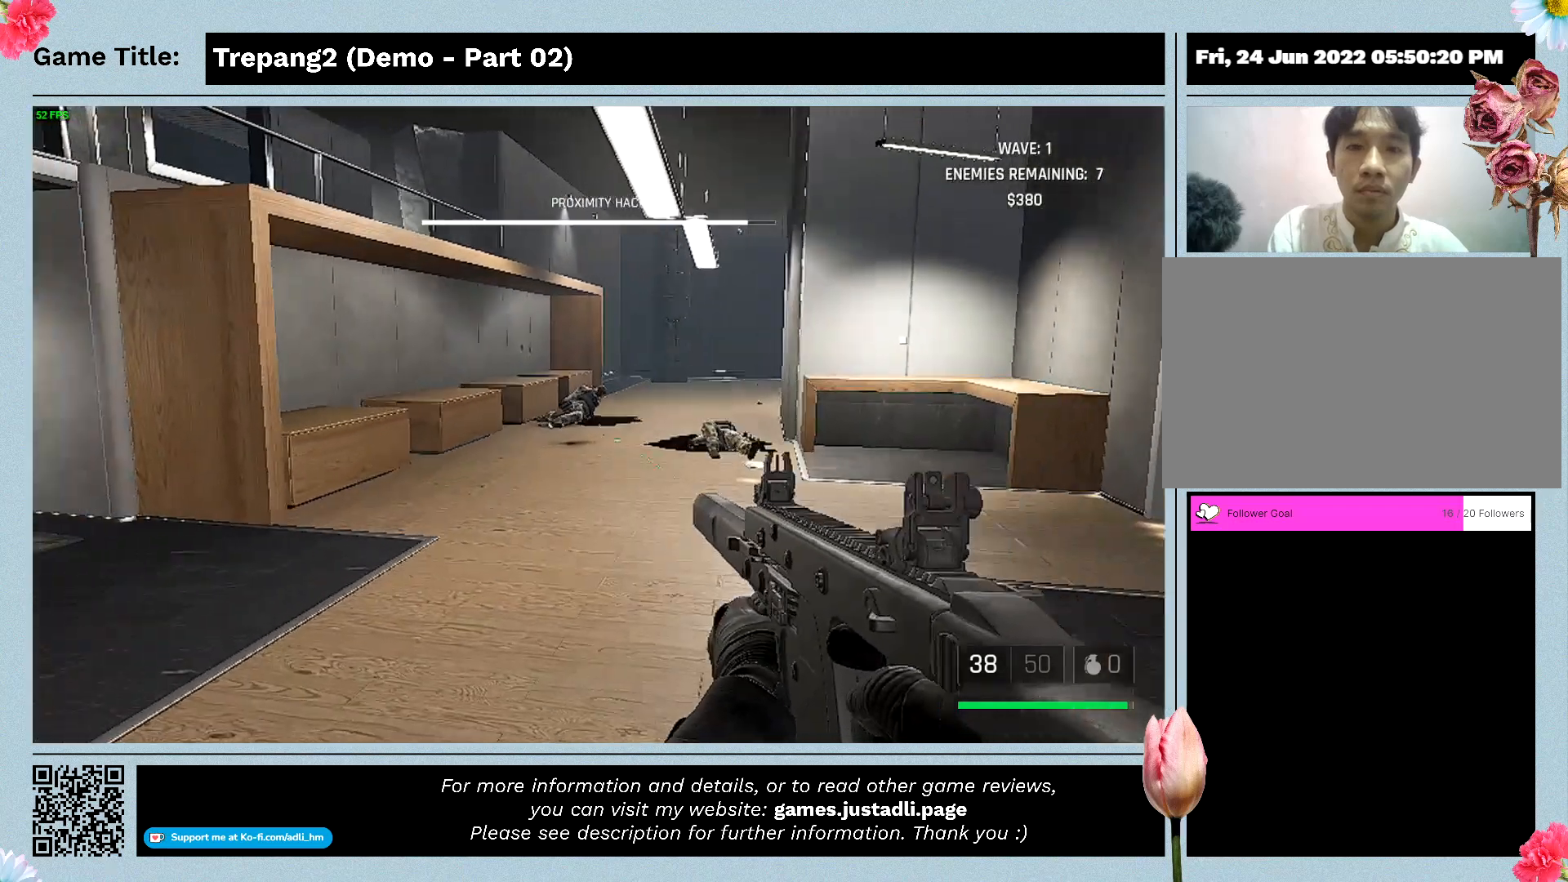
{"keys": [], "mouse": [], "events": [[233, "a", "up"]]}
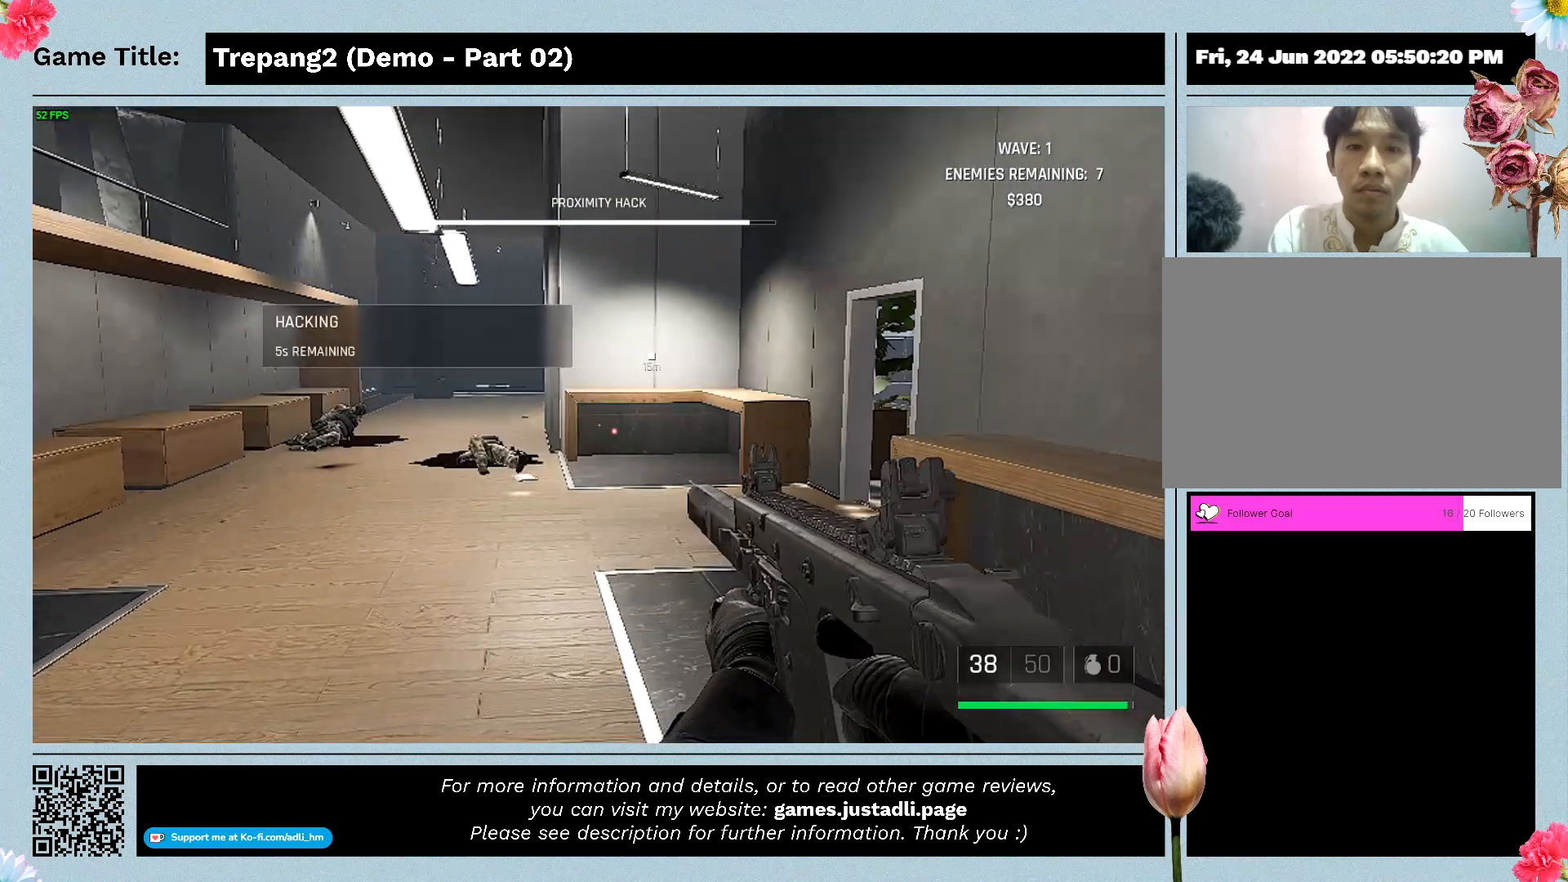
{"keys": [], "mouse": [], "events": []}
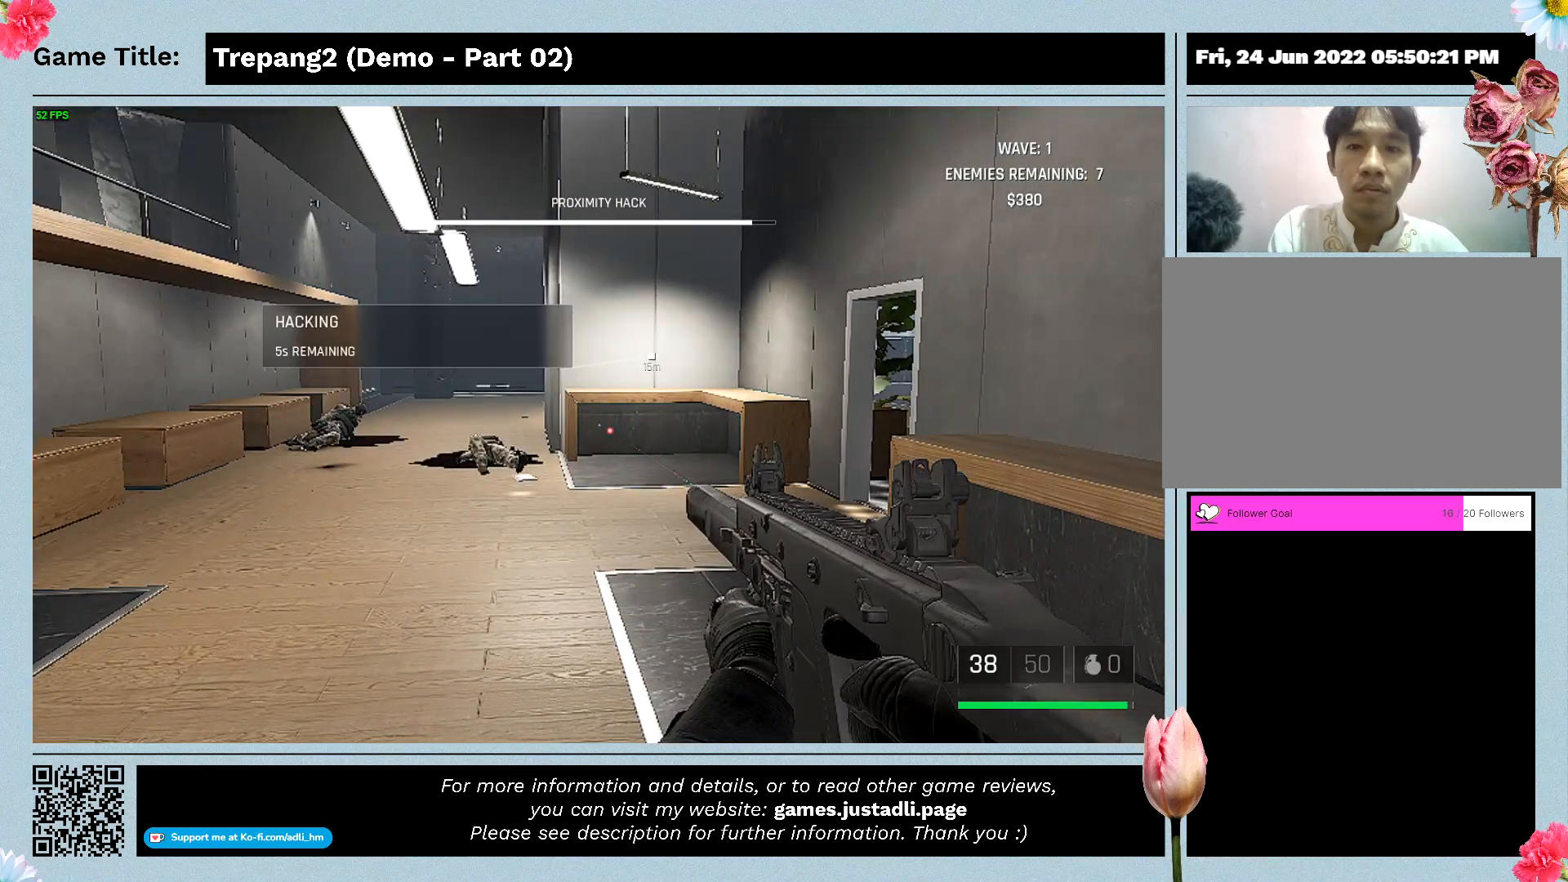
{"keys": ["a"], "mouse": [], "events": [[100, "a", "down"]]}
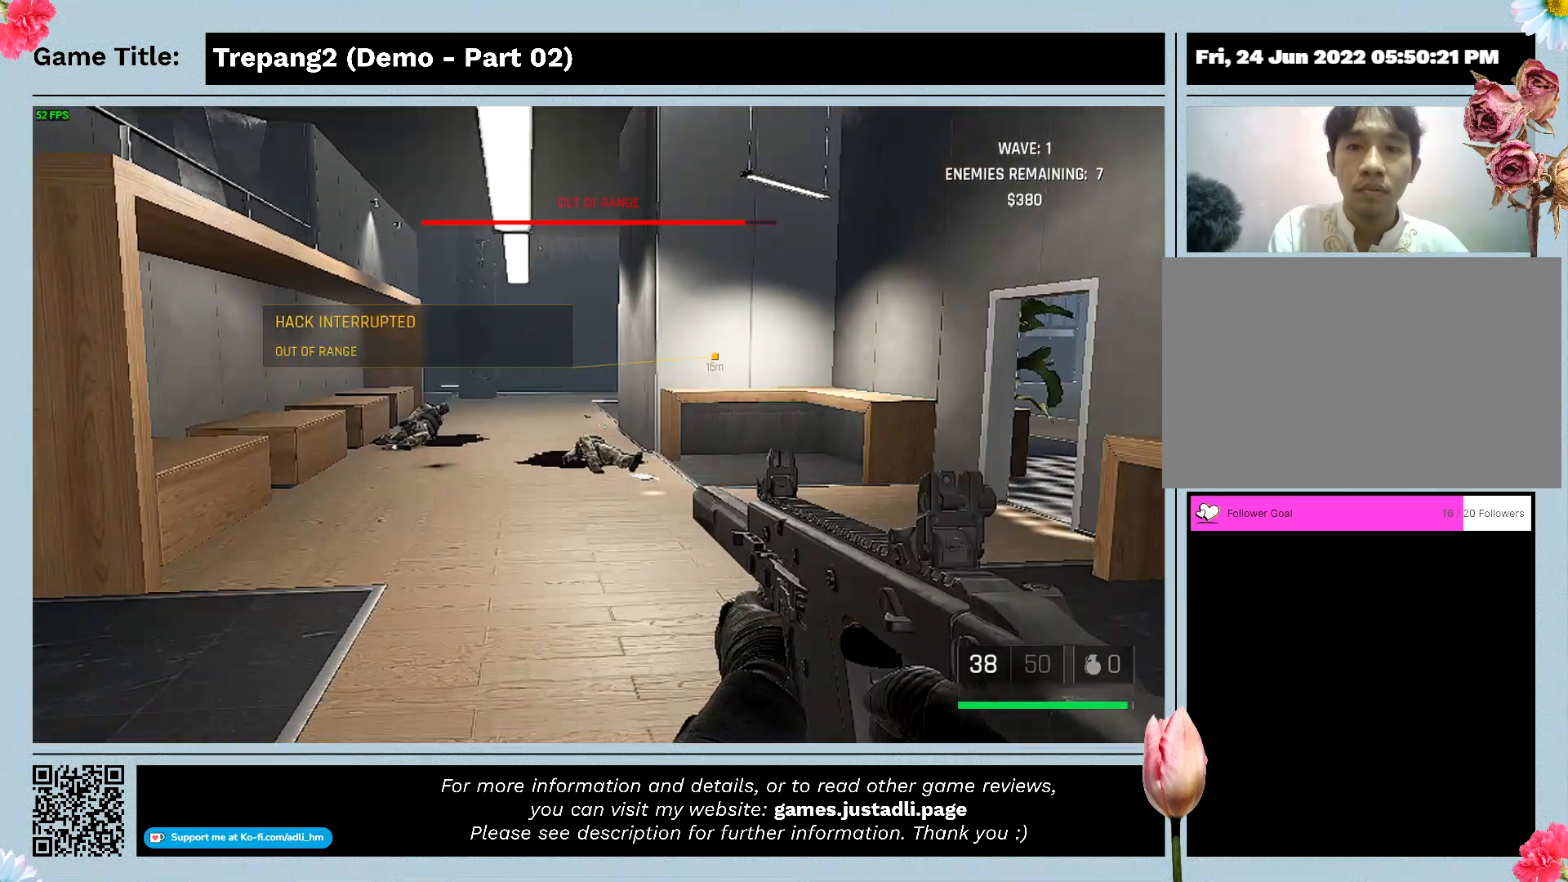
{"keys": ["a"], "mouse": [], "events": []}
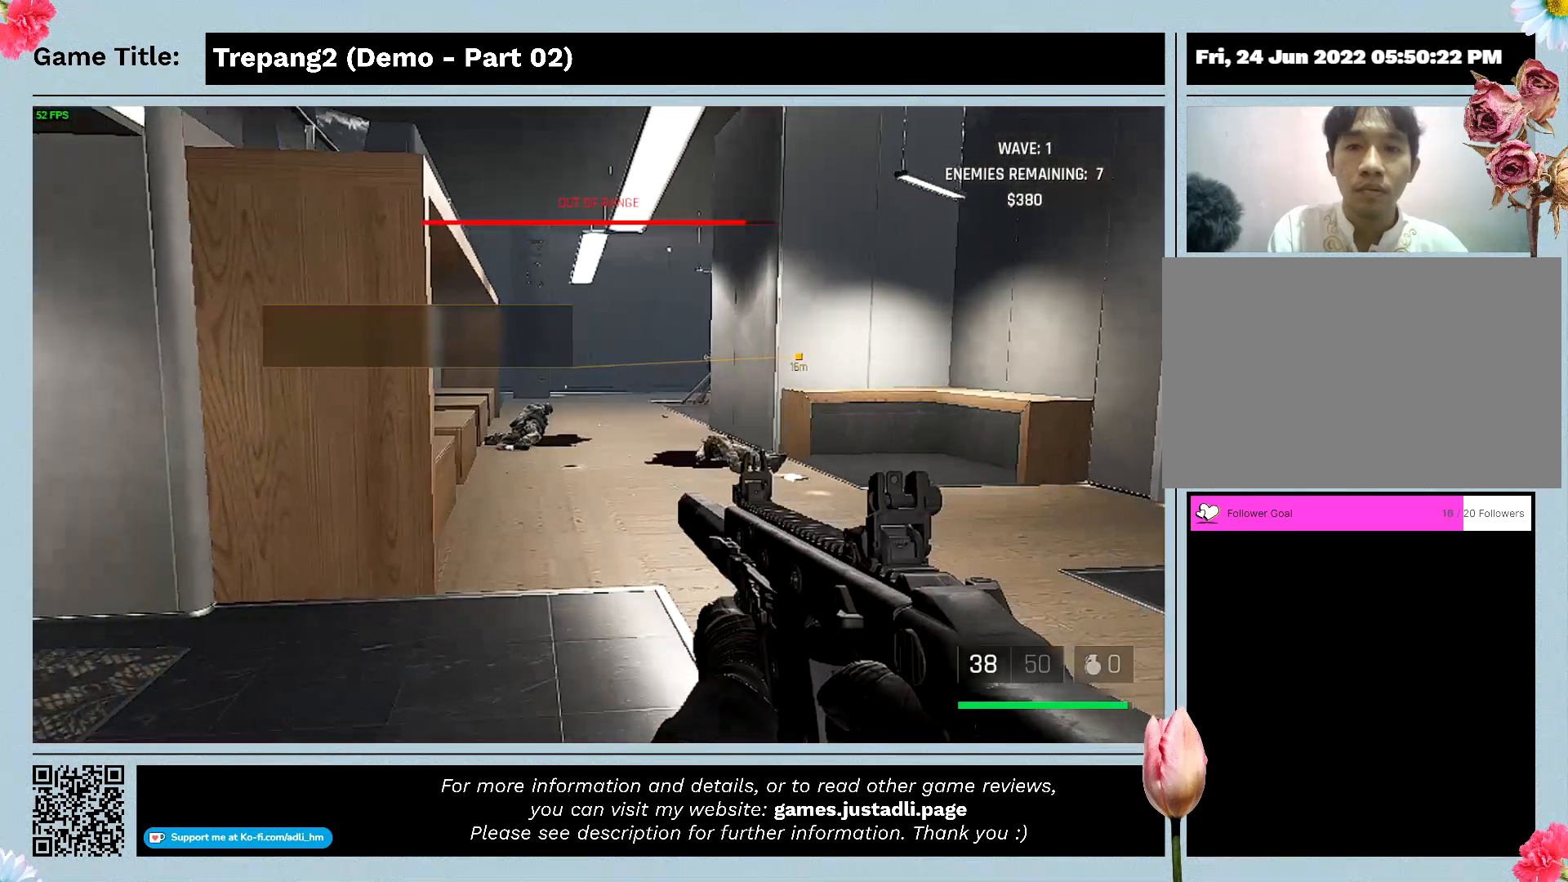
{"keys": [], "mouse": [], "events": [[267, "a", "up"]]}
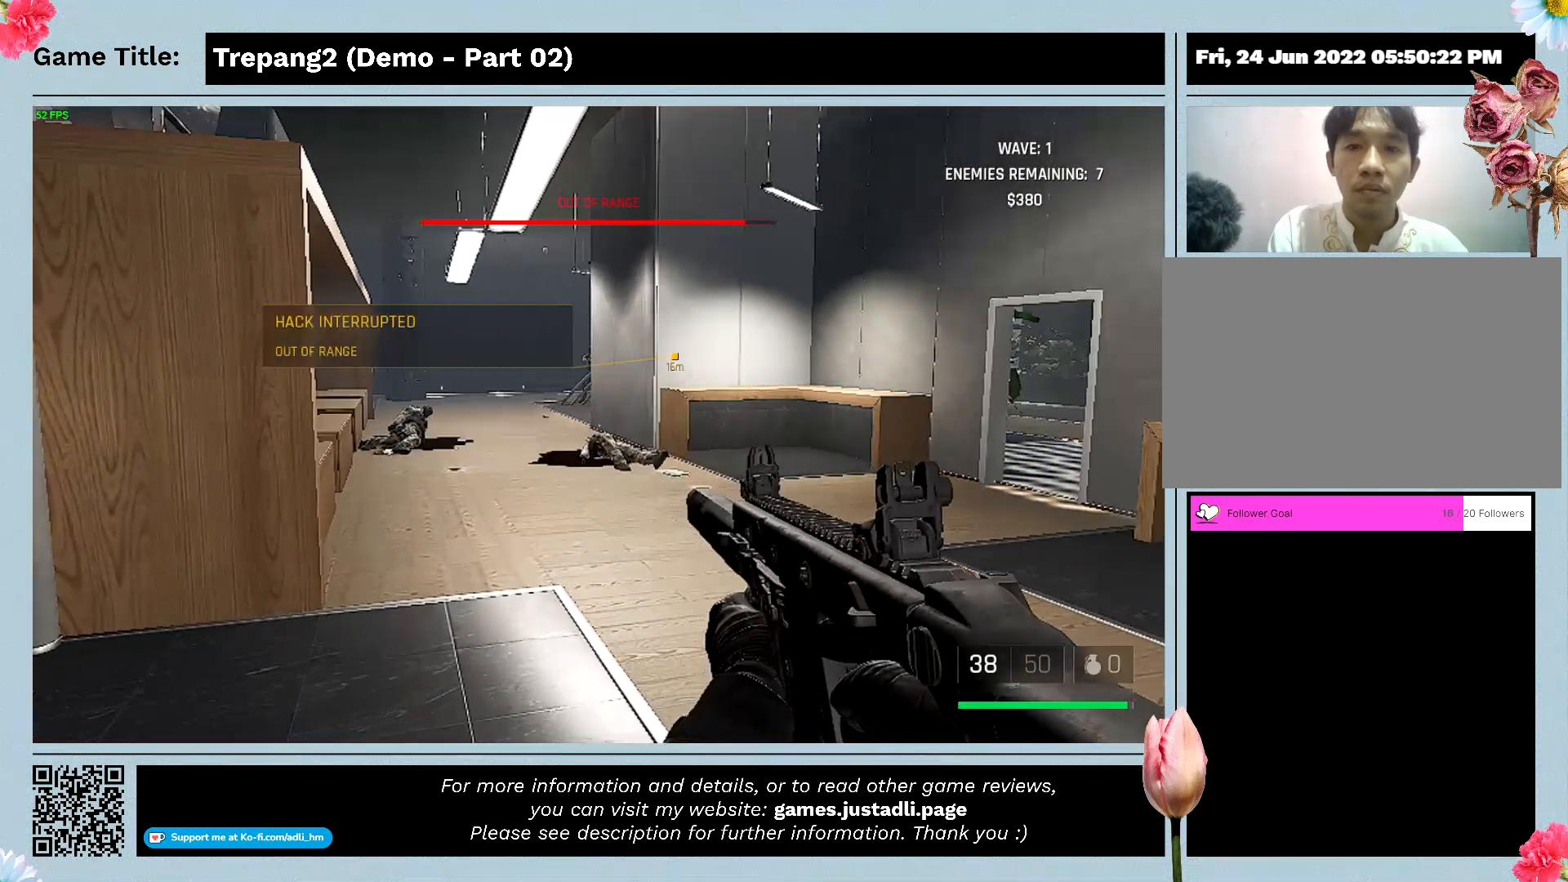
{"keys": ["d"], "mouse": [], "events": [[133, "d", "down"]]}
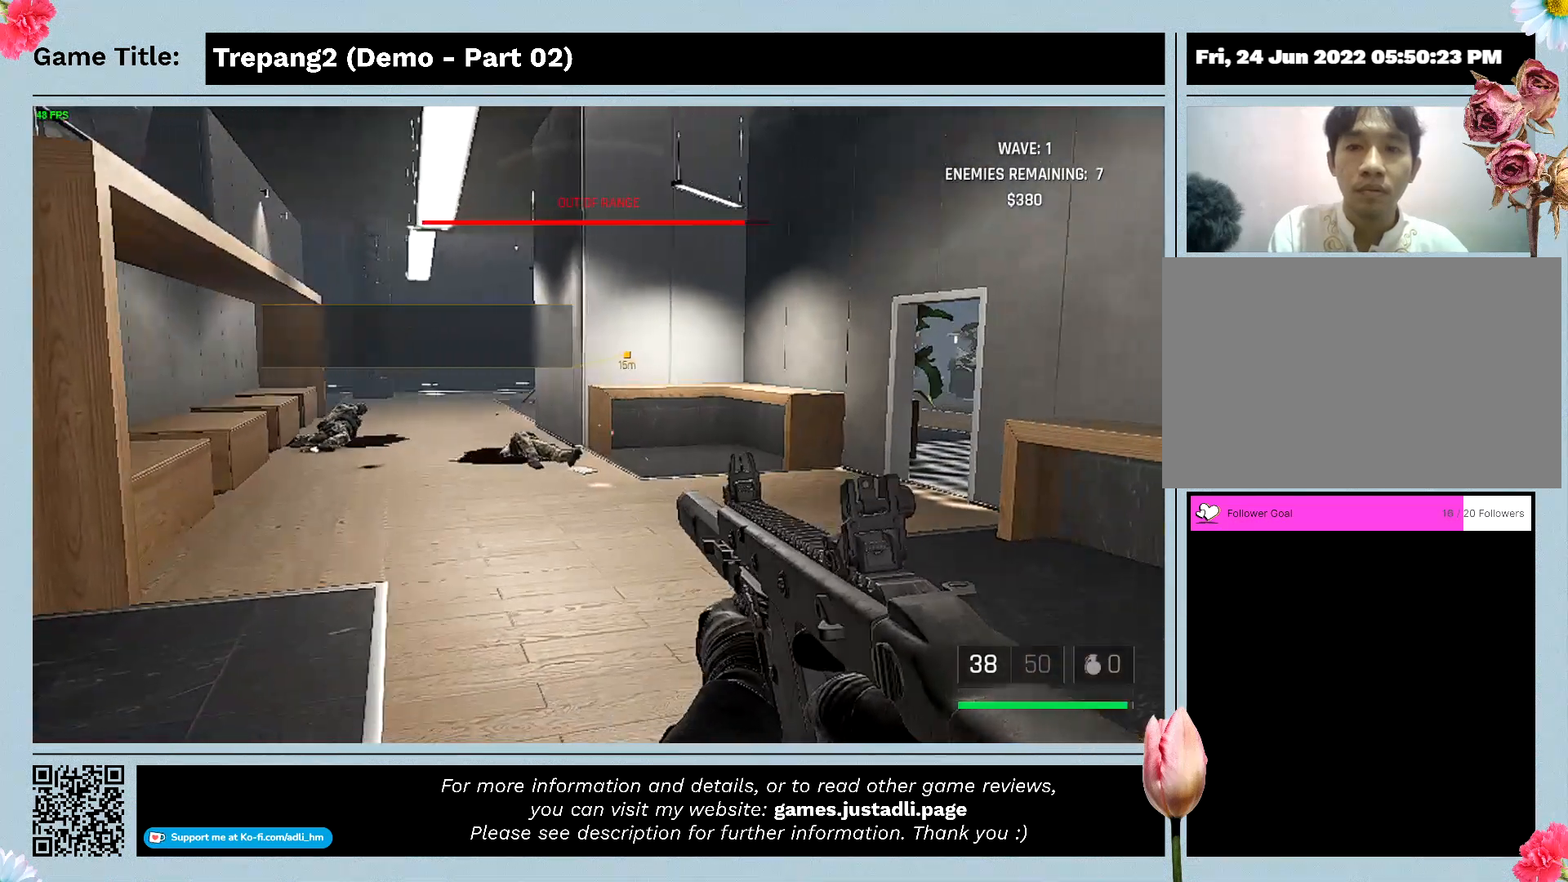
{"keys": ["d"], "mouse": [], "events": []}
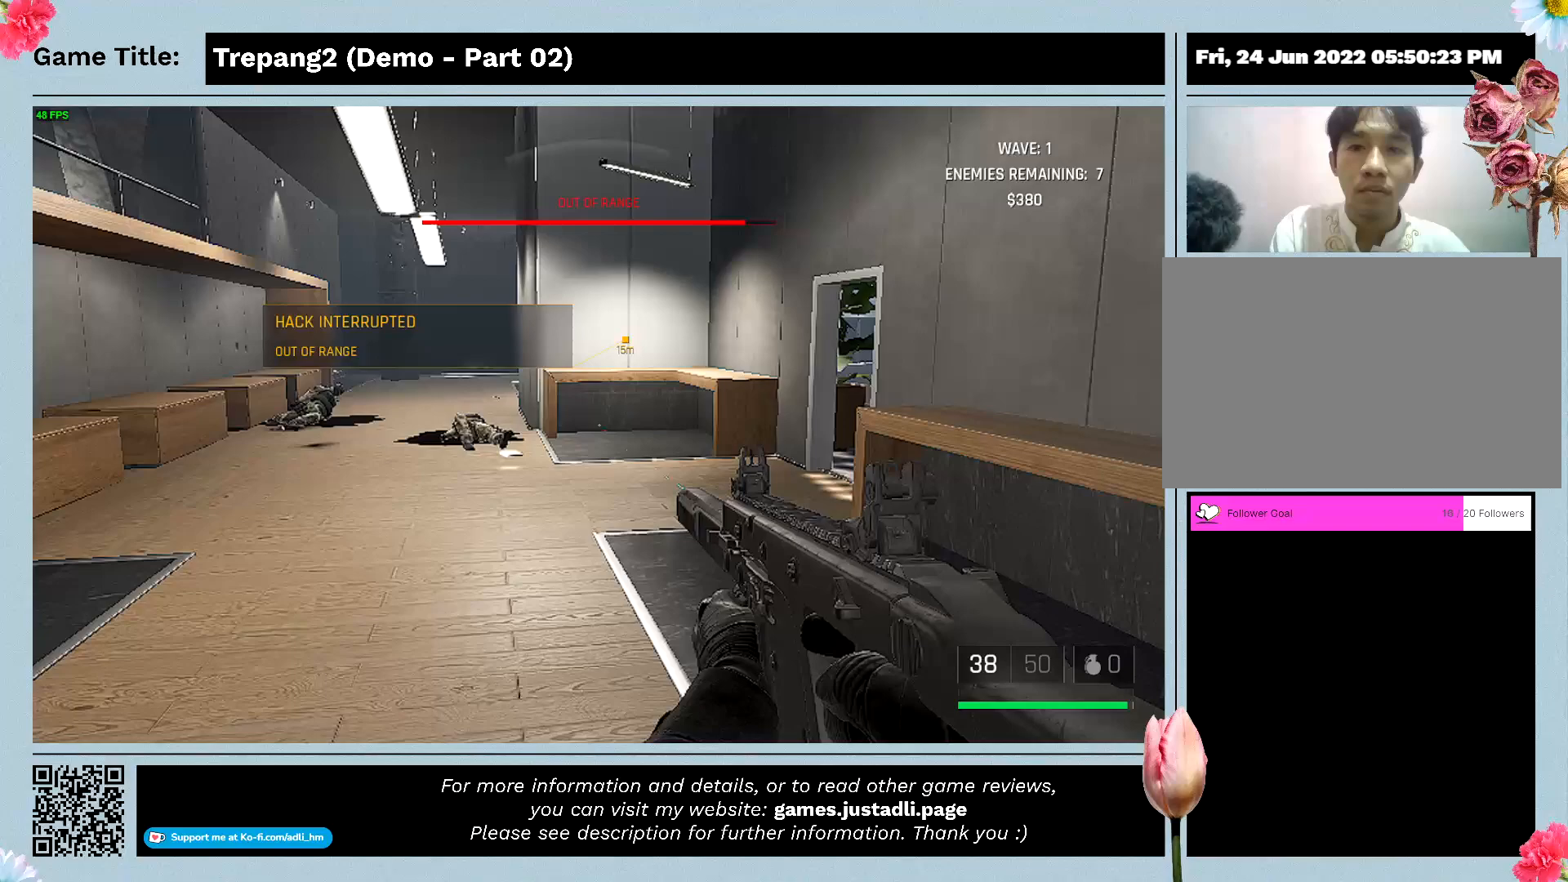
{"keys": ["d"], "mouse": [], "events": []}
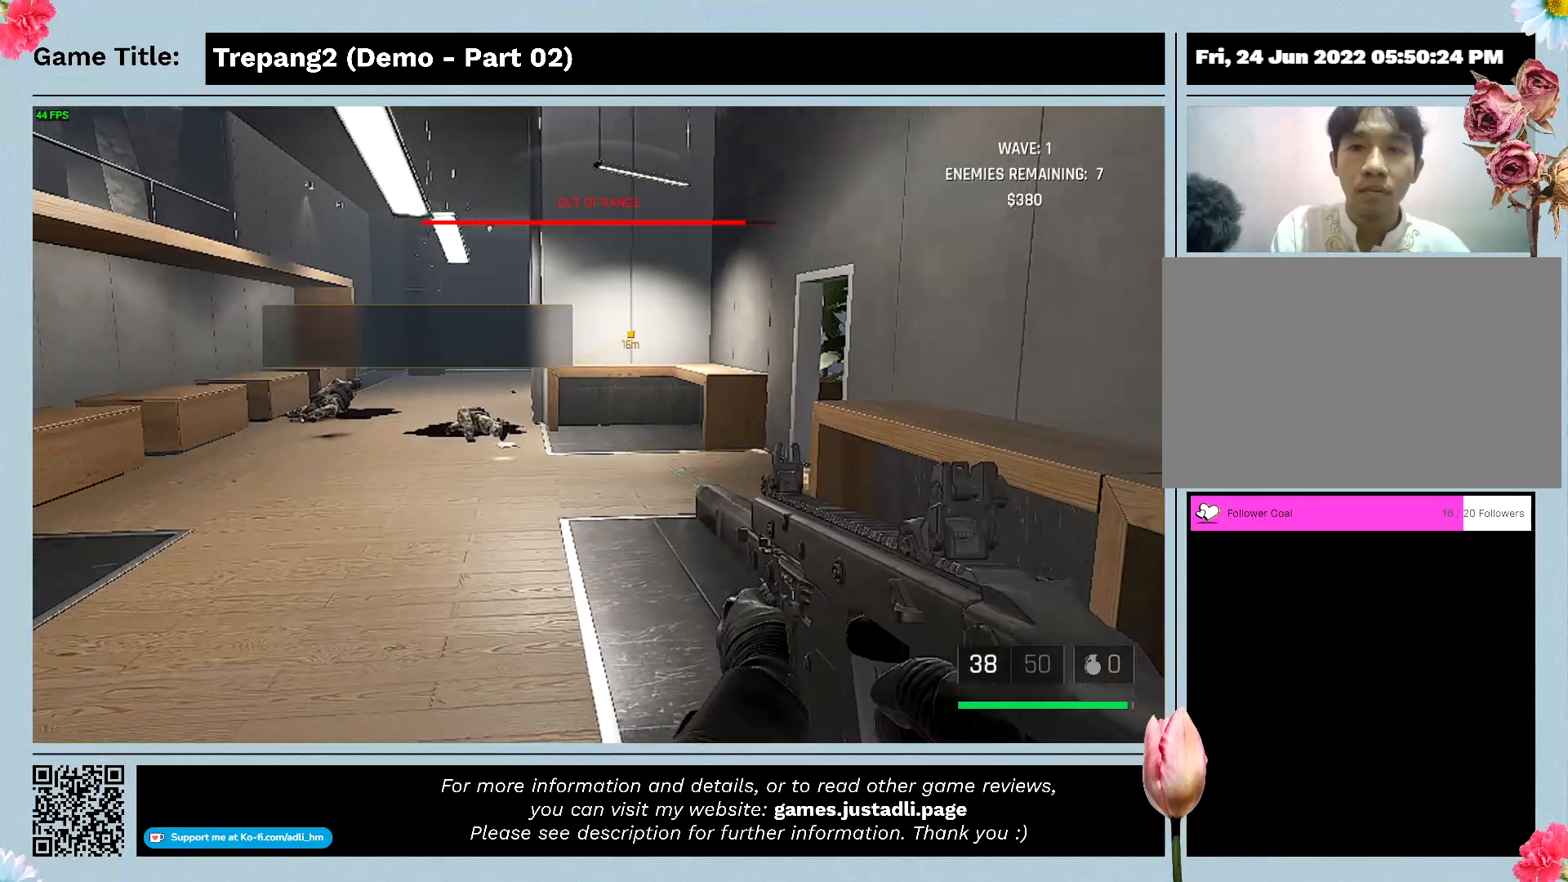
{"keys": ["w"], "mouse": [], "events": [[200, "w", "down"], [400, "d", "up"]]}
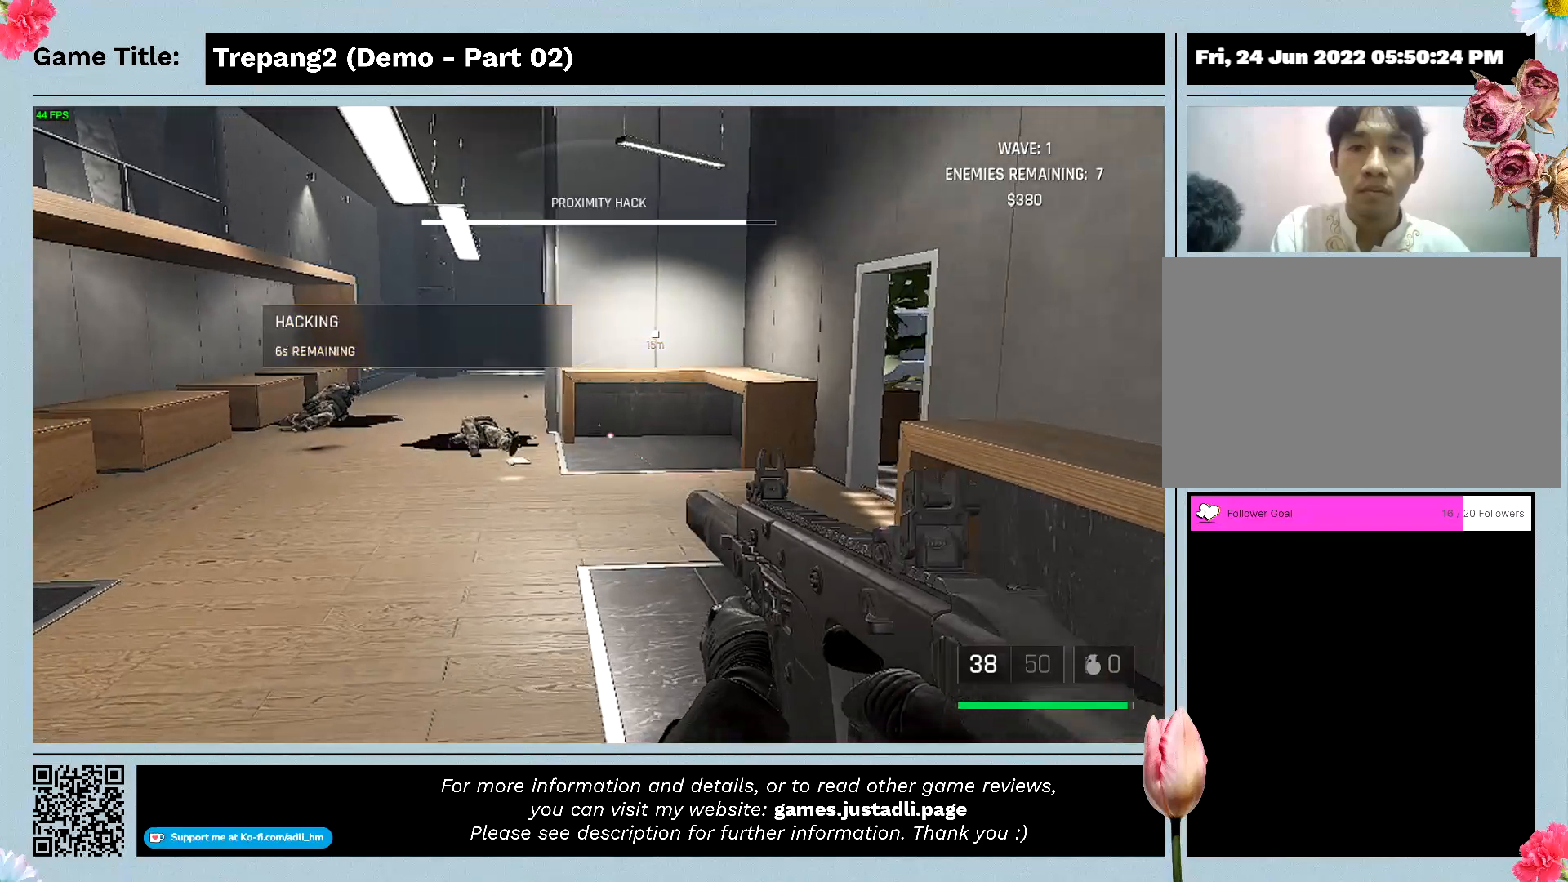
{"keys": ["d", "w"], "mouse": [], "events": [[333, "d", "down"]]}
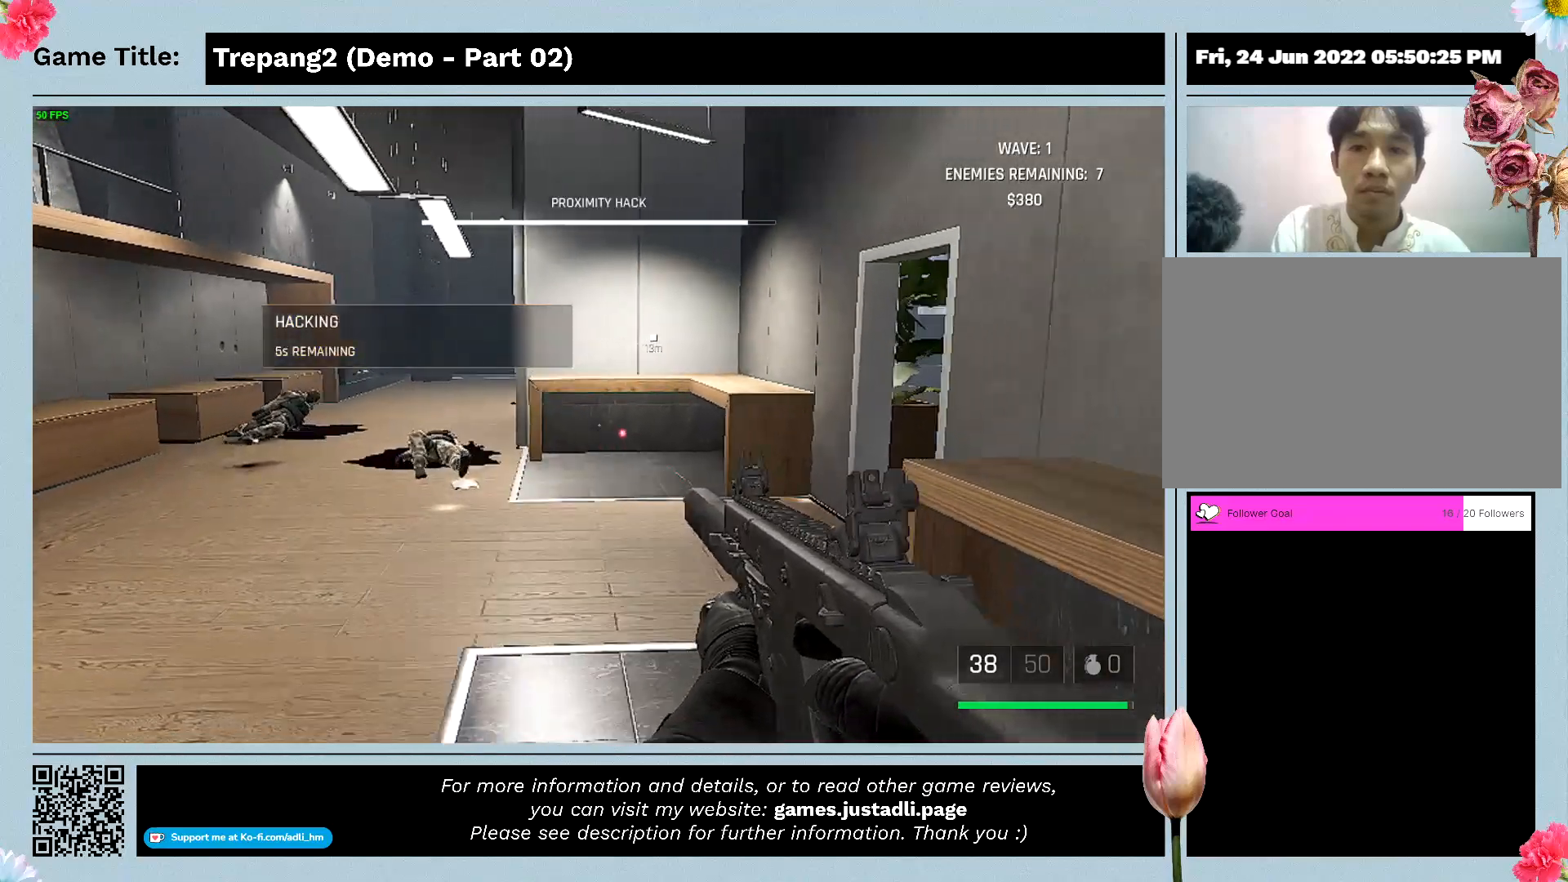
{"keys": ["d"], "mouse": [], "events": [[67, "w", "up"]]}
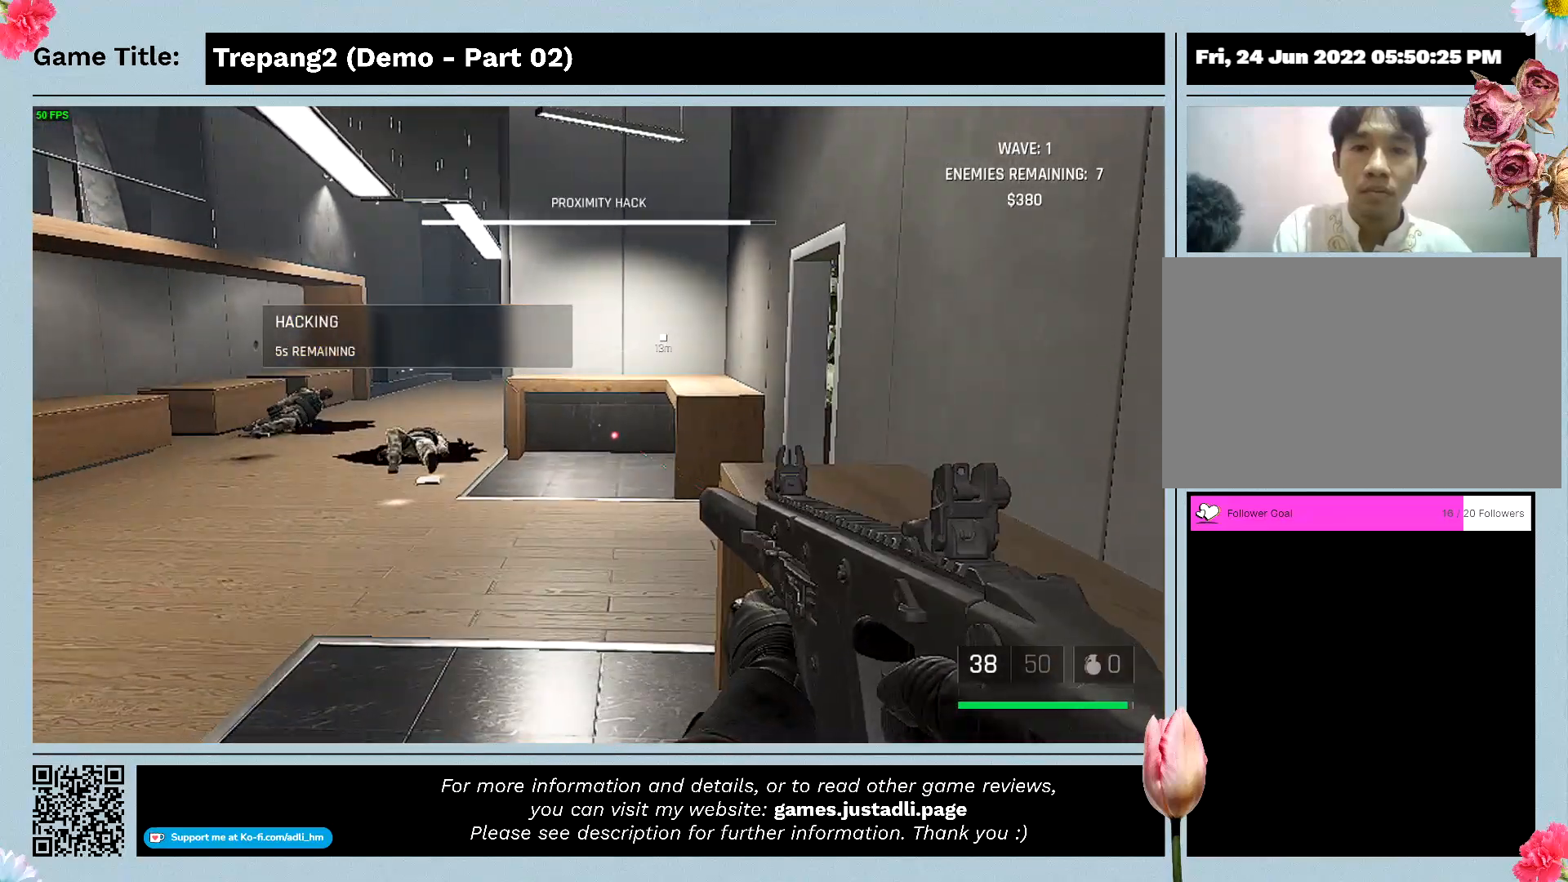
{"keys": [], "mouse": [], "events": [[167, "d", "up"]]}
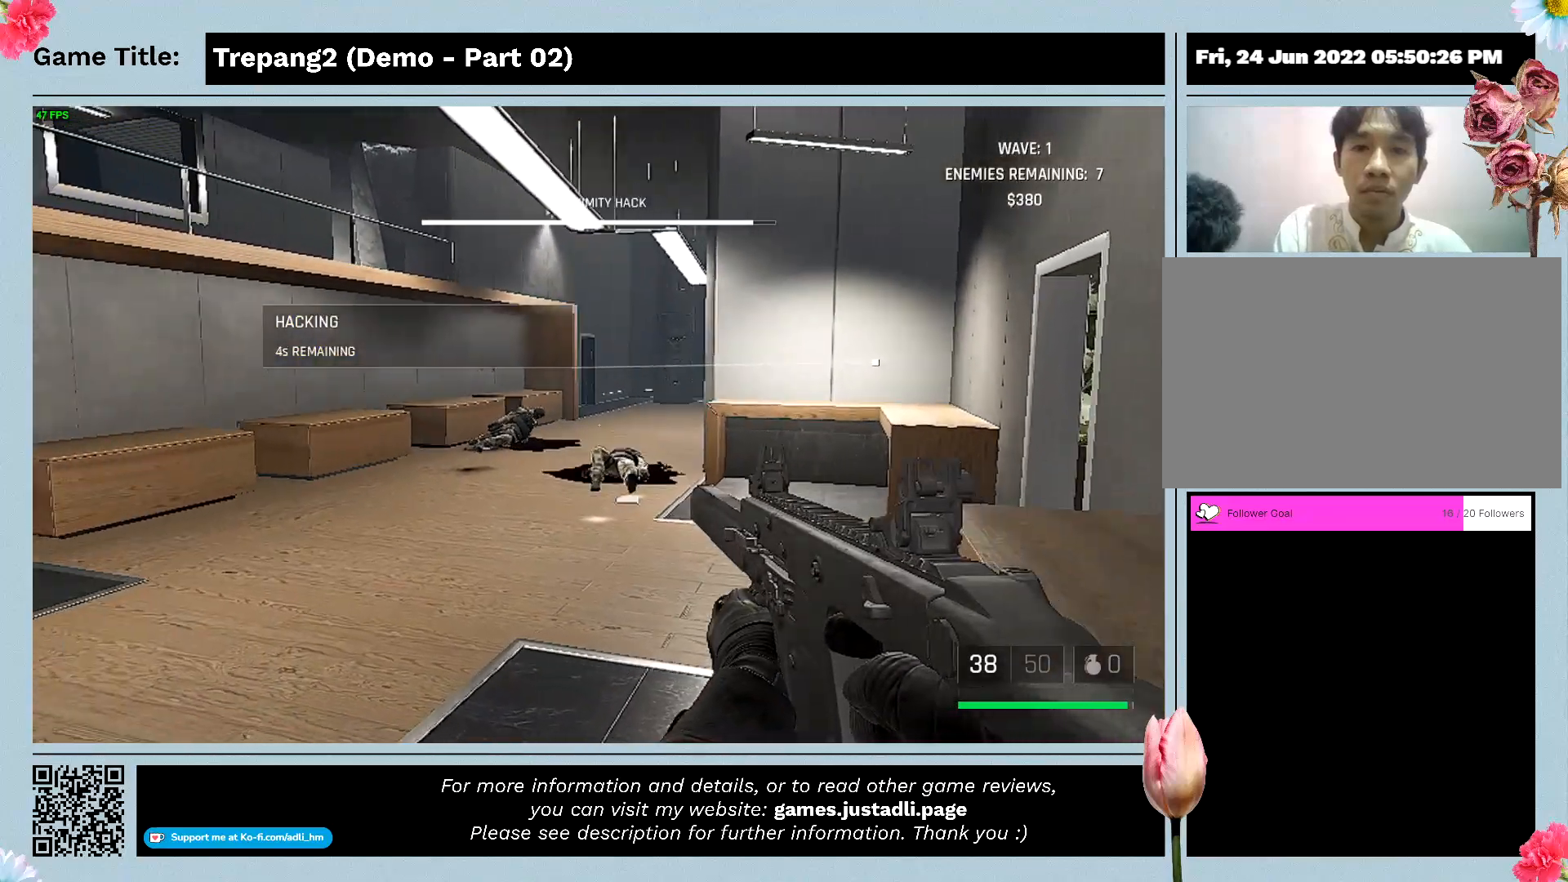
{"keys": [], "mouse": [], "events": []}
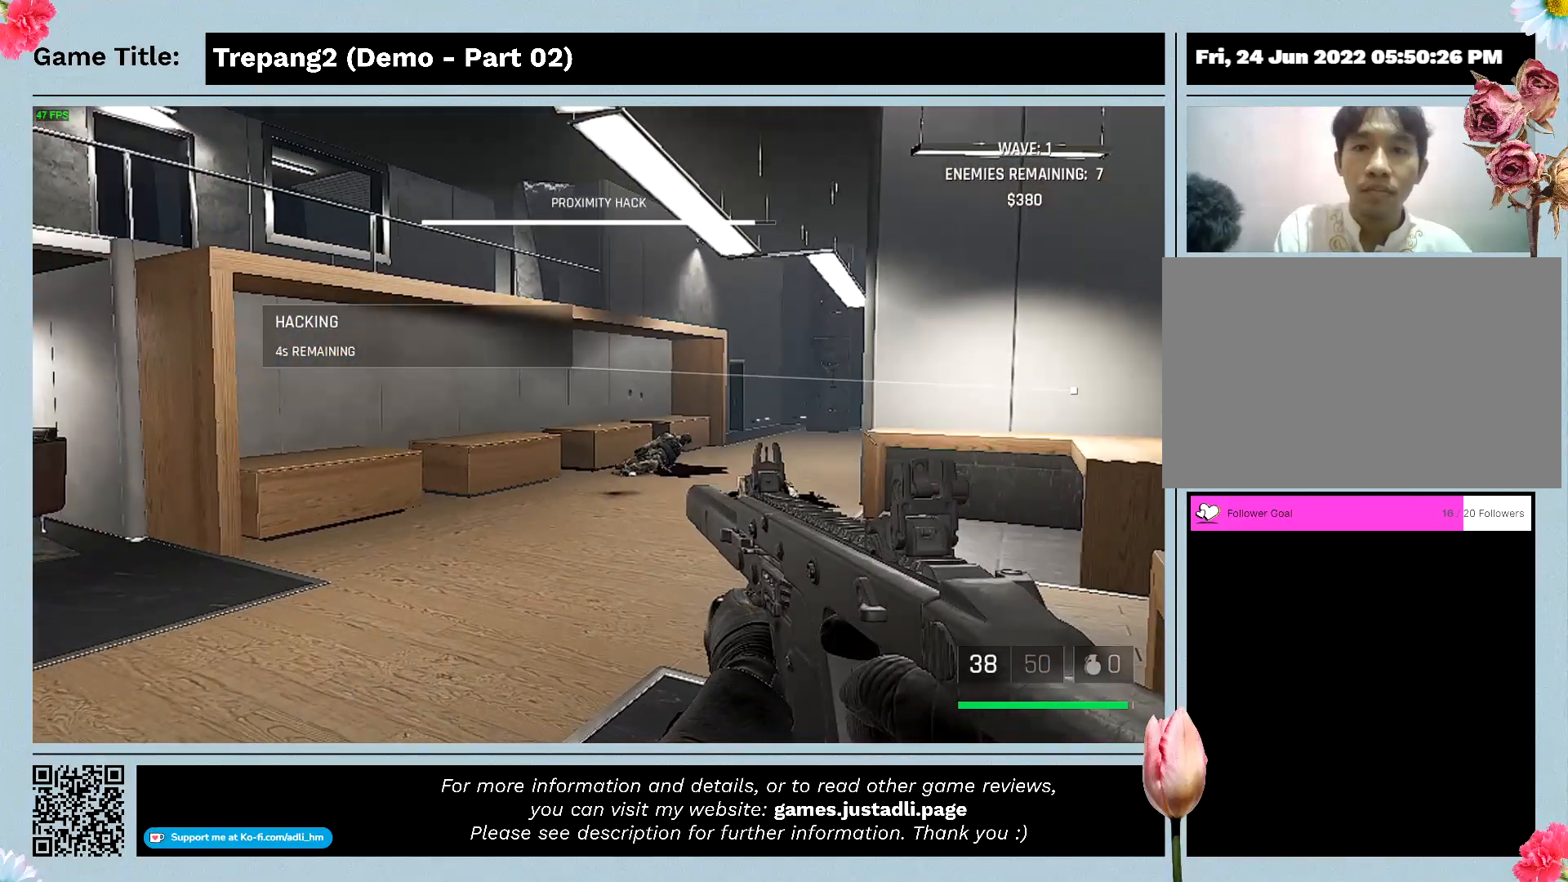
{"keys": [], "mouse": [], "events": []}
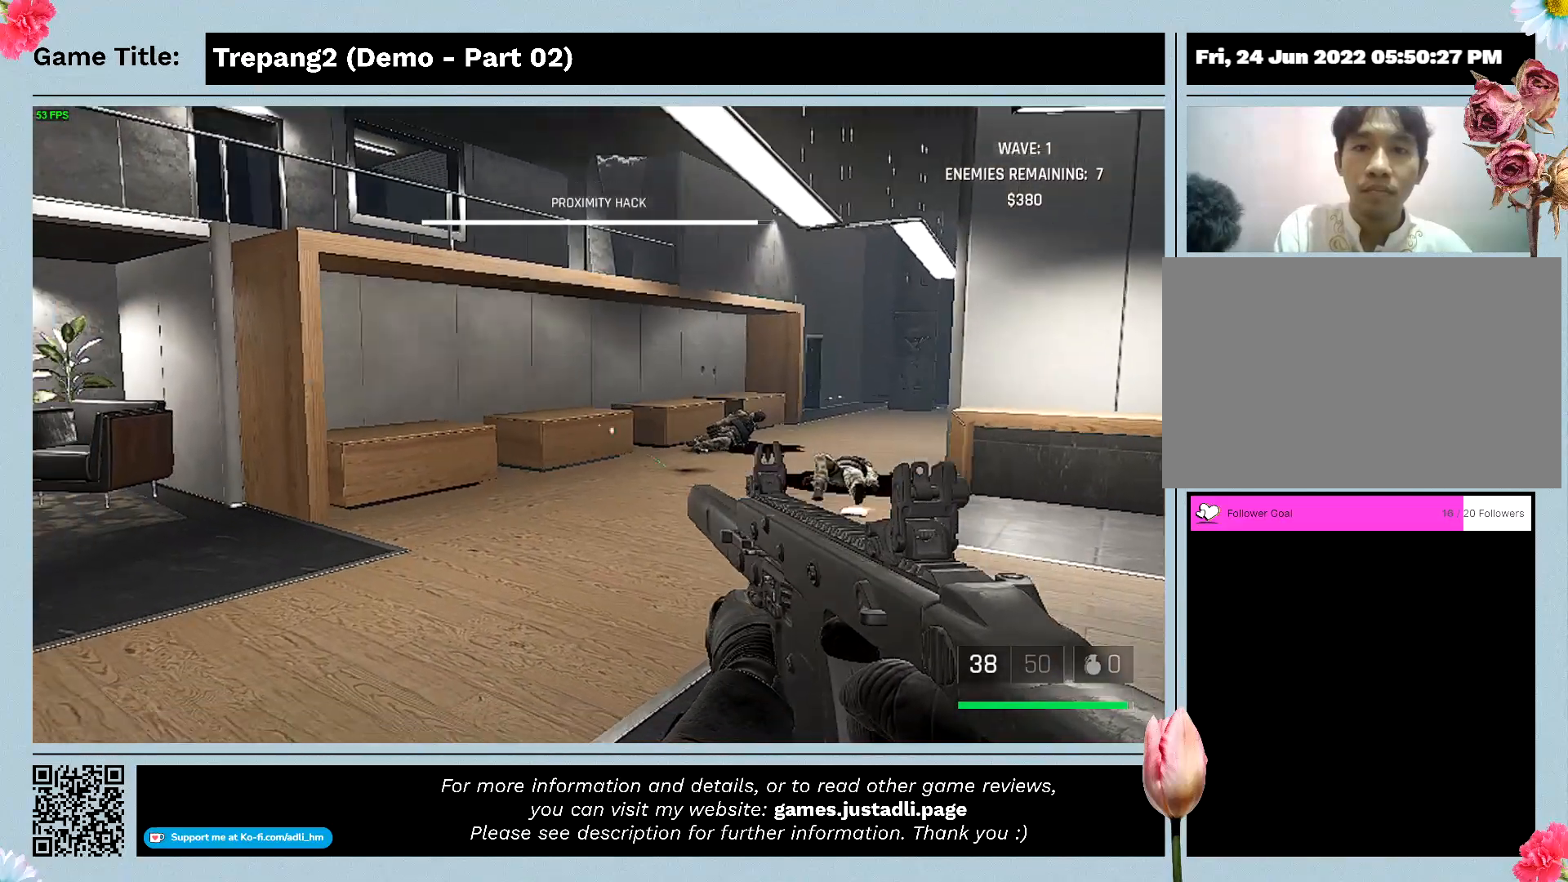
{"keys": [], "mouse": [], "events": []}
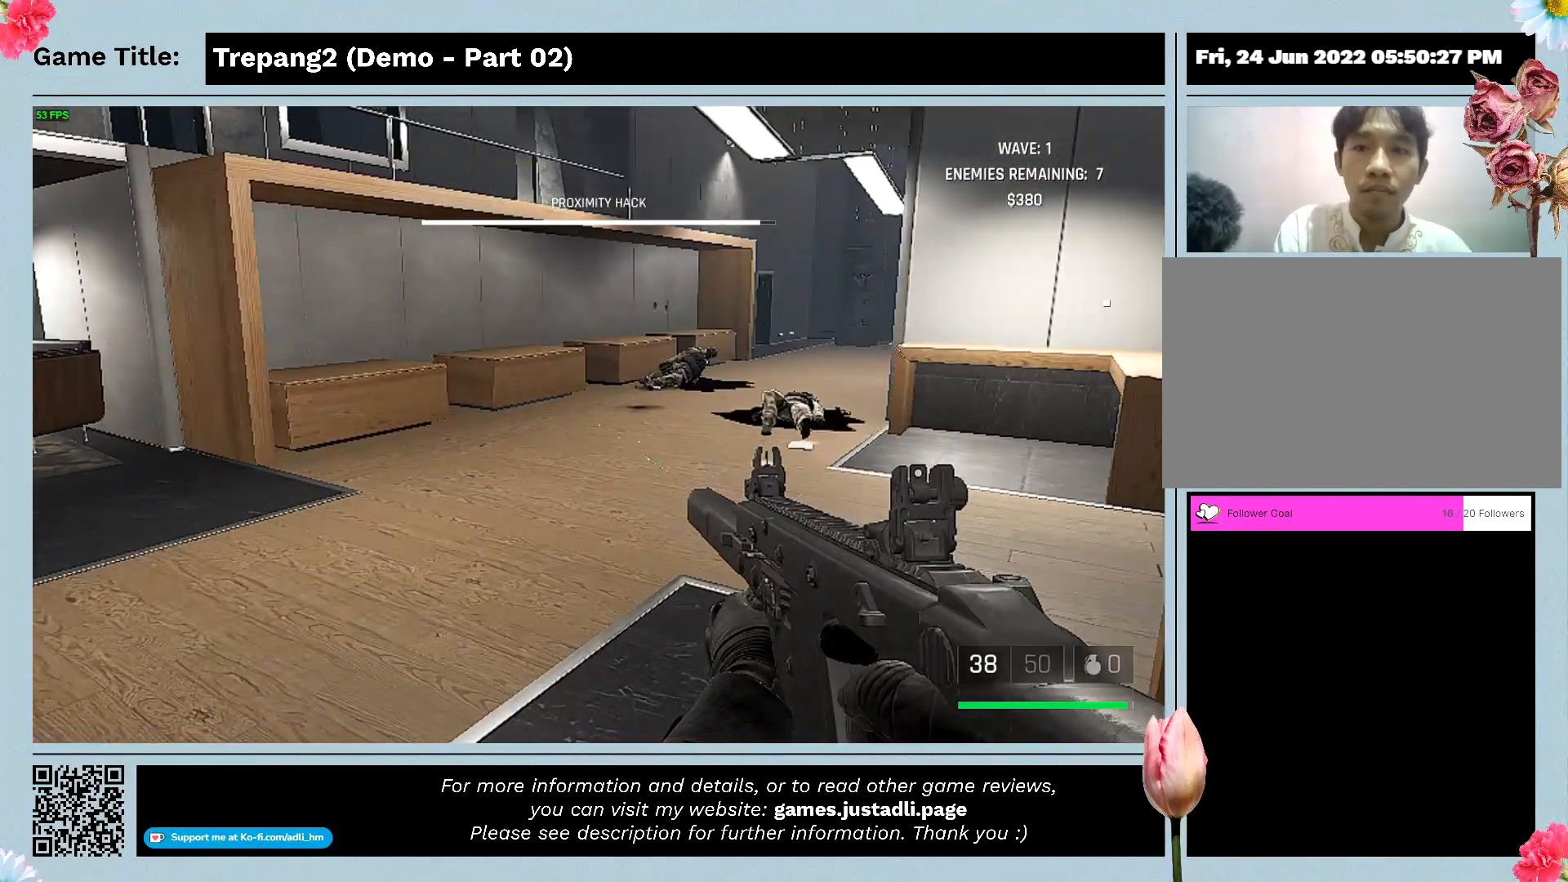
{"keys": [], "mouse": [], "events": []}
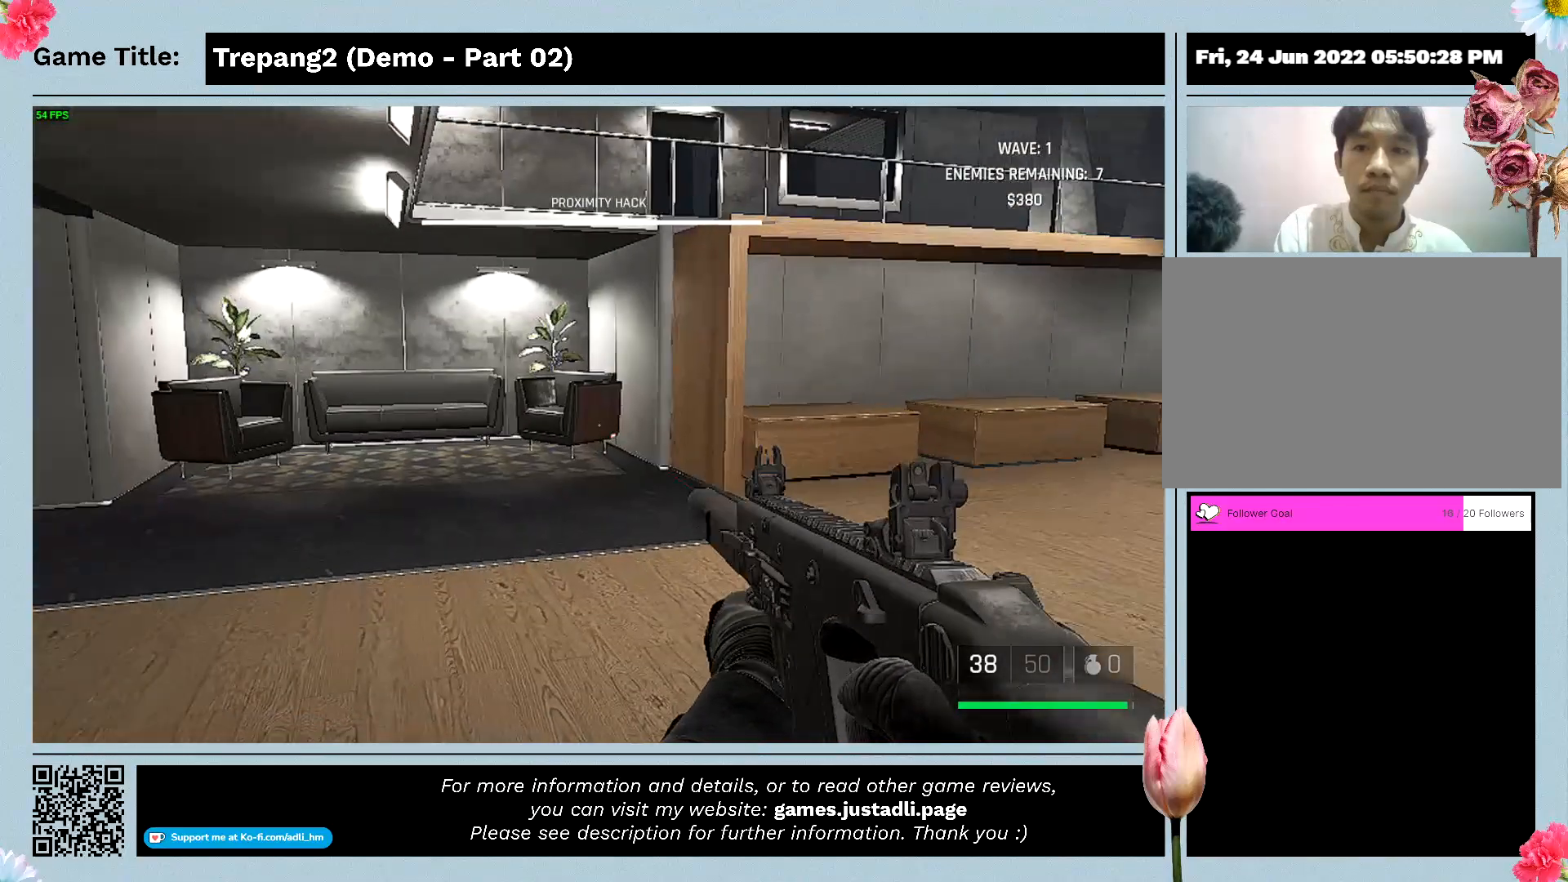
{"keys": [], "mouse": [], "events": []}
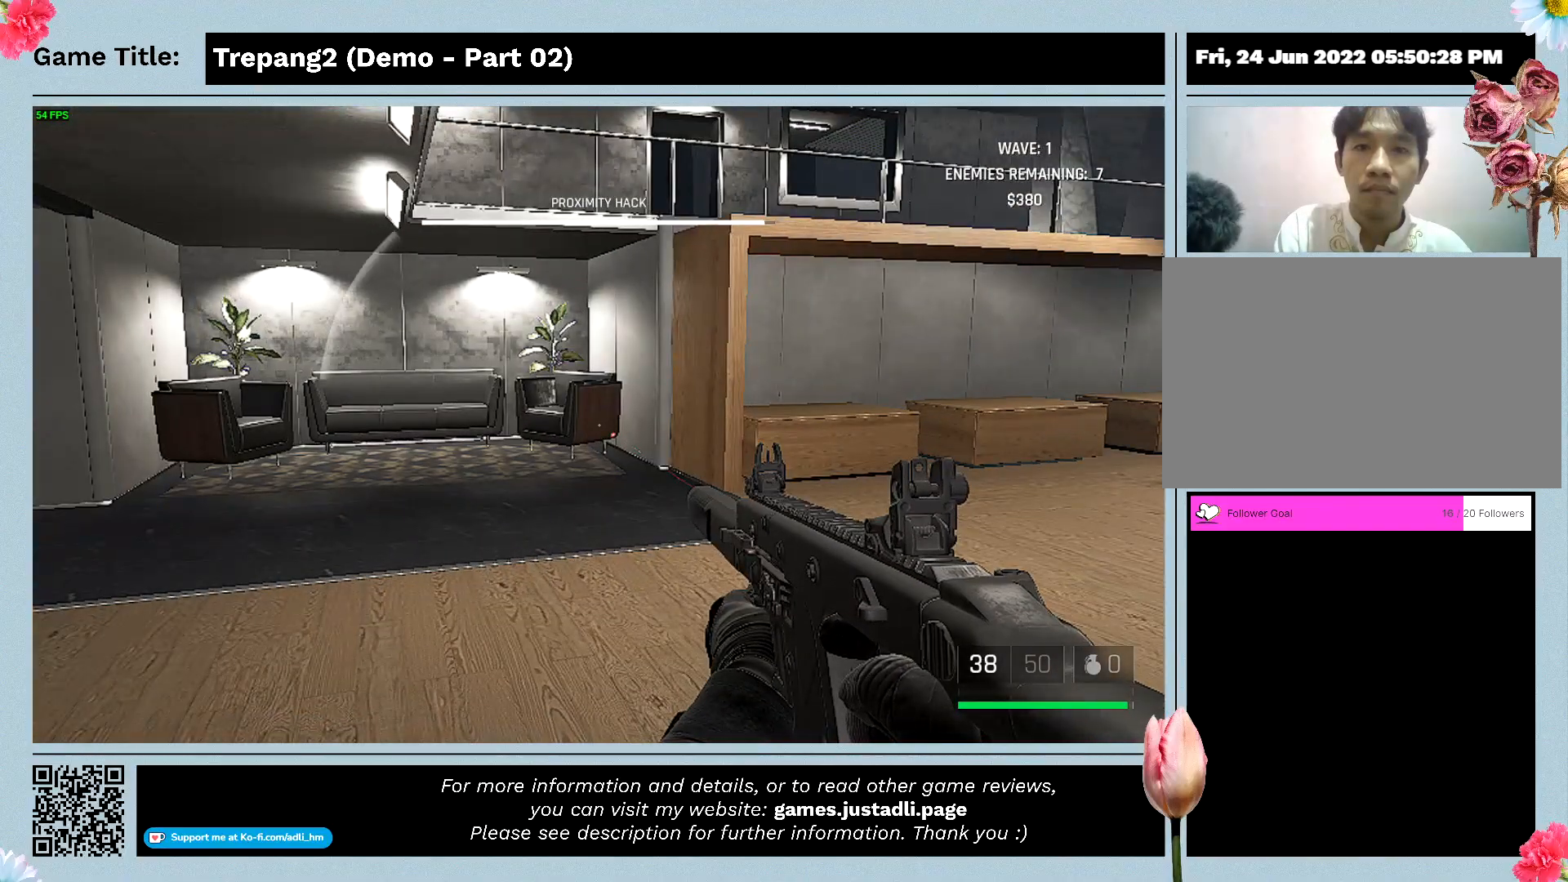
{"keys": [], "mouse": [], "events": []}
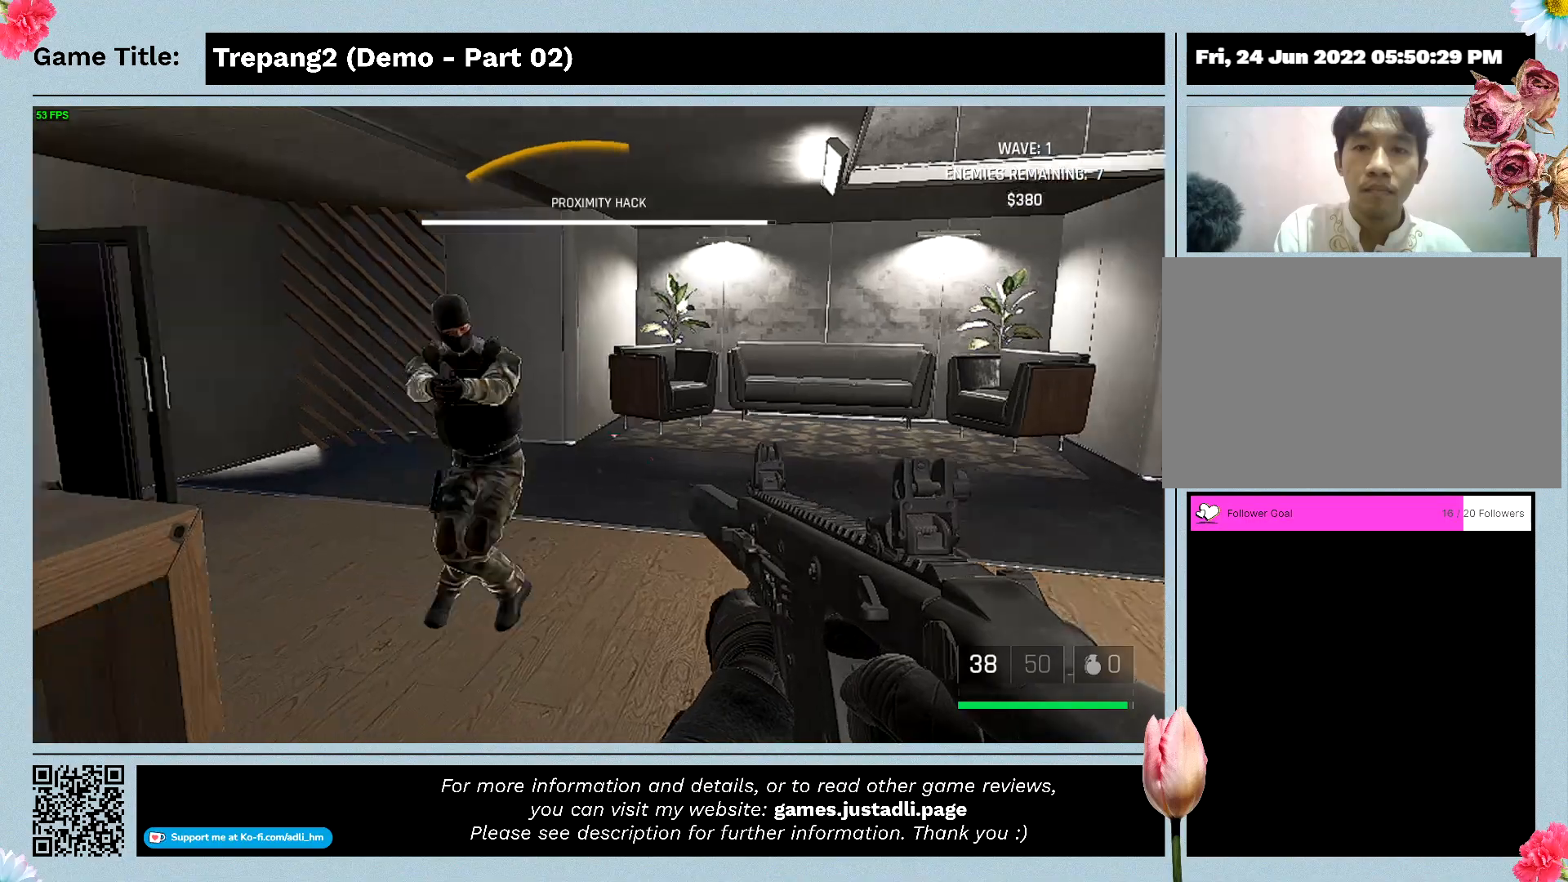
{"keys": [], "mouse": ["left"], "events": [[200, "mouse_left", "down"]]}
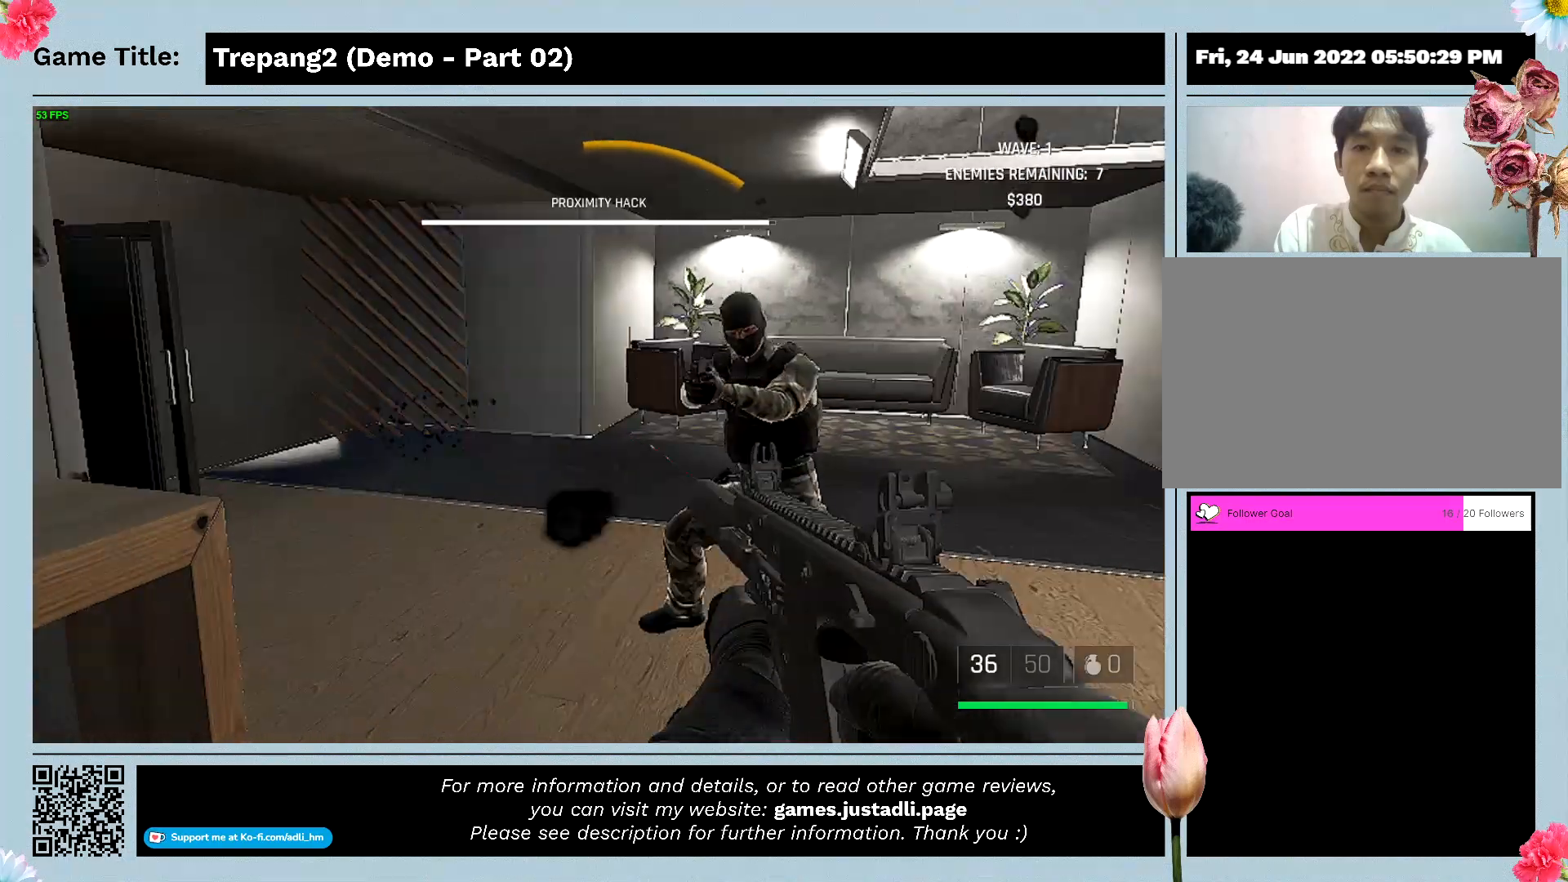
{"keys": [], "mouse": ["left"], "events": []}
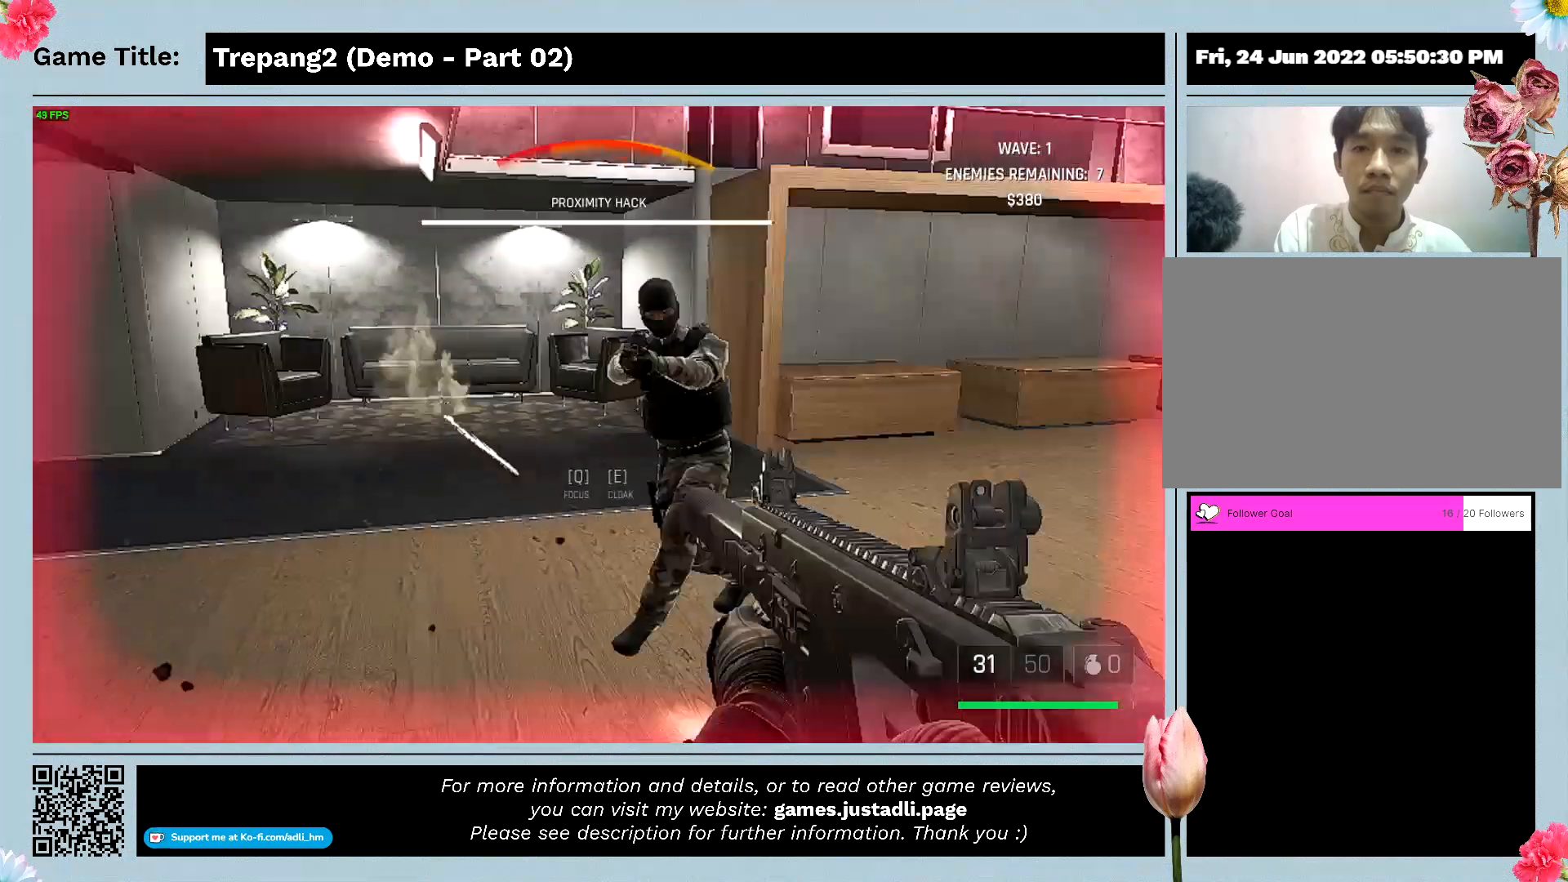
{"keys": [], "mouse": ["left"], "events": []}
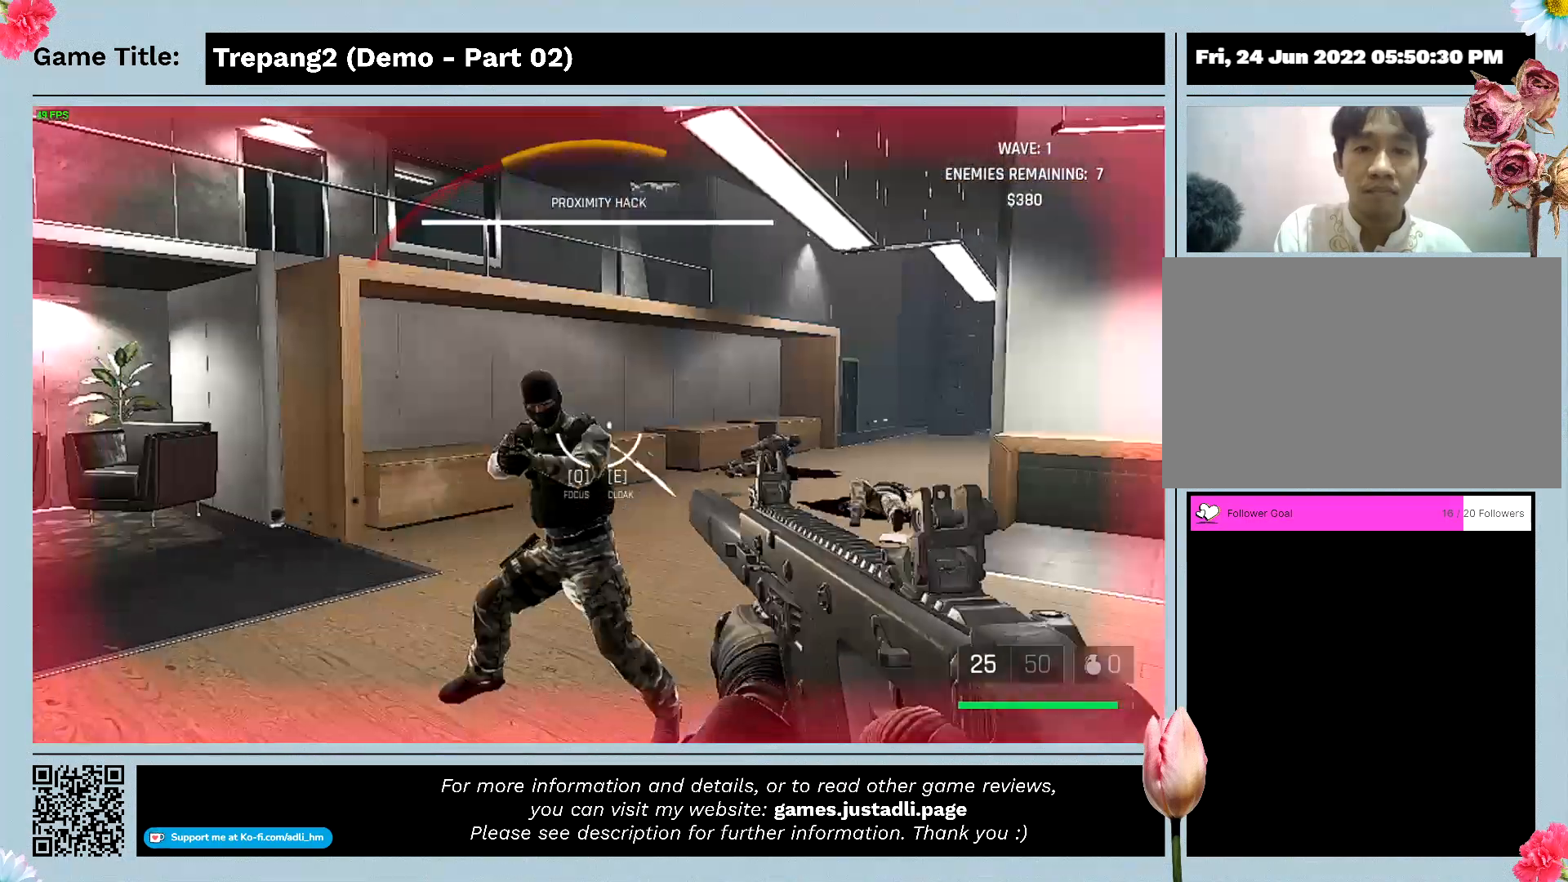
{"keys": [], "mouse": ["left"], "events": []}
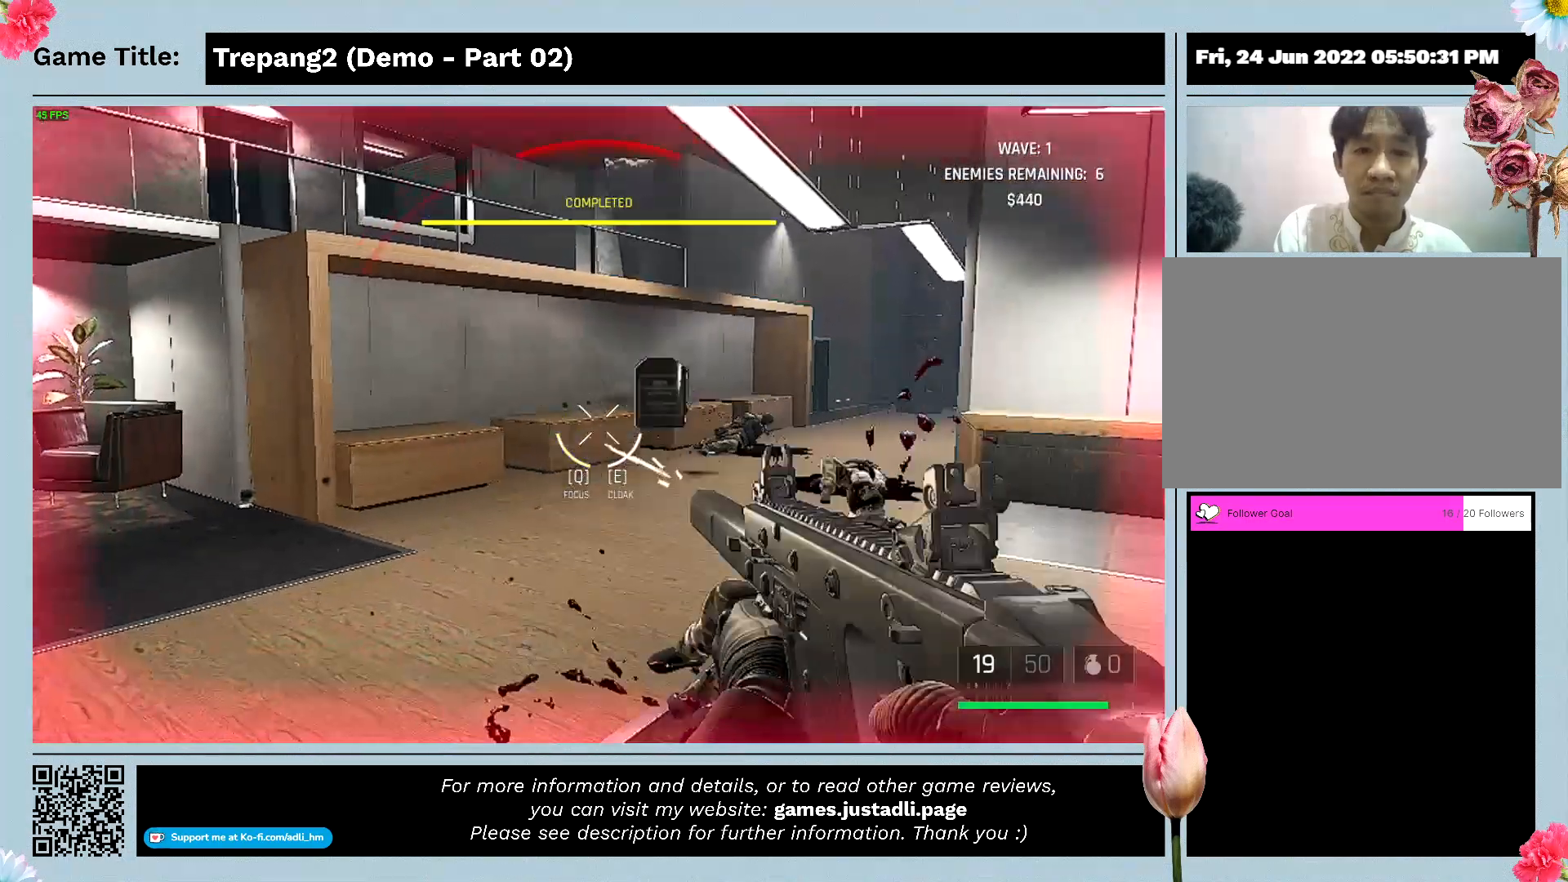
{"keys": [], "mouse": [], "events": [[400, "mouse_left", "up"]]}